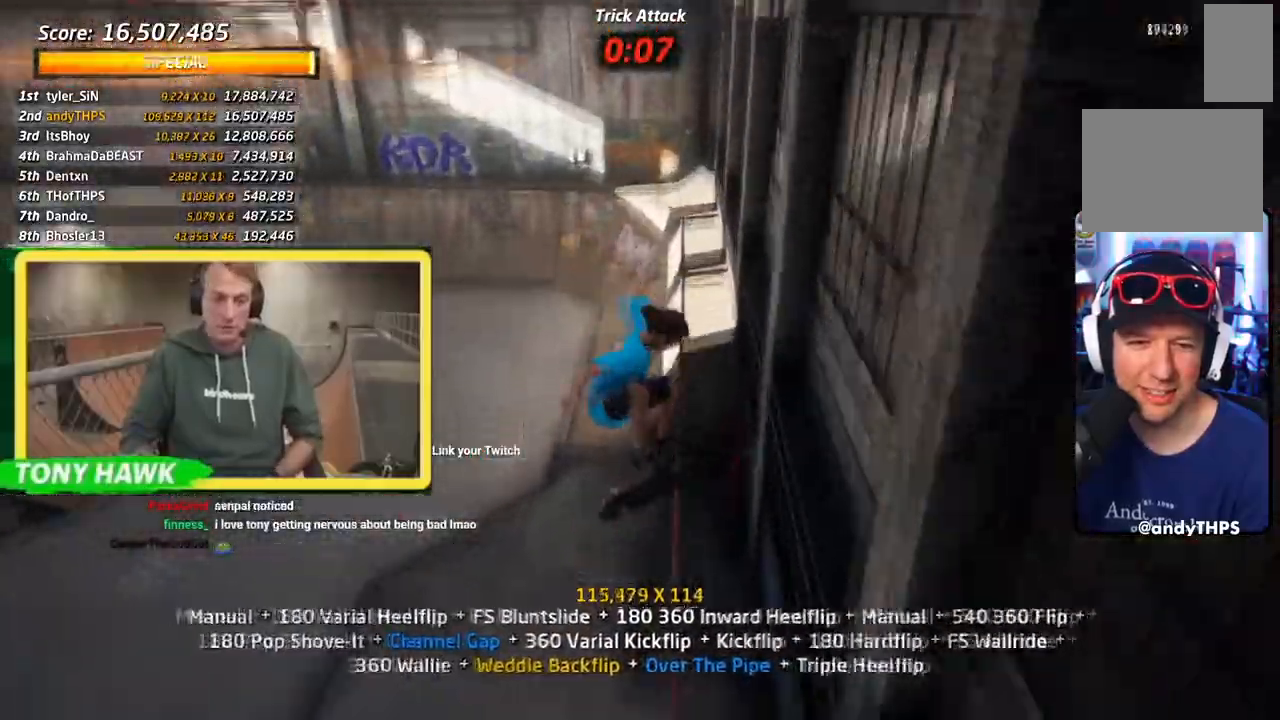
Gameplay with a controller (PlayStation layout); each line is a JSON object with the inputs held at the frame after it (dt_ms = milliseconds from this image to that frame). "events" lists button and stick changes between this image and that frame as [ms after this image, input, new state], when the widget could be followed in between. Not read: CIRCLE CROSS L1 L2 R1.
{"dt_ms": 500, "buttons": ["SQUARE", "DPAD_DOWN", "DPAD_LEFT"], "left_stick": "center", "right_stick": "center"}
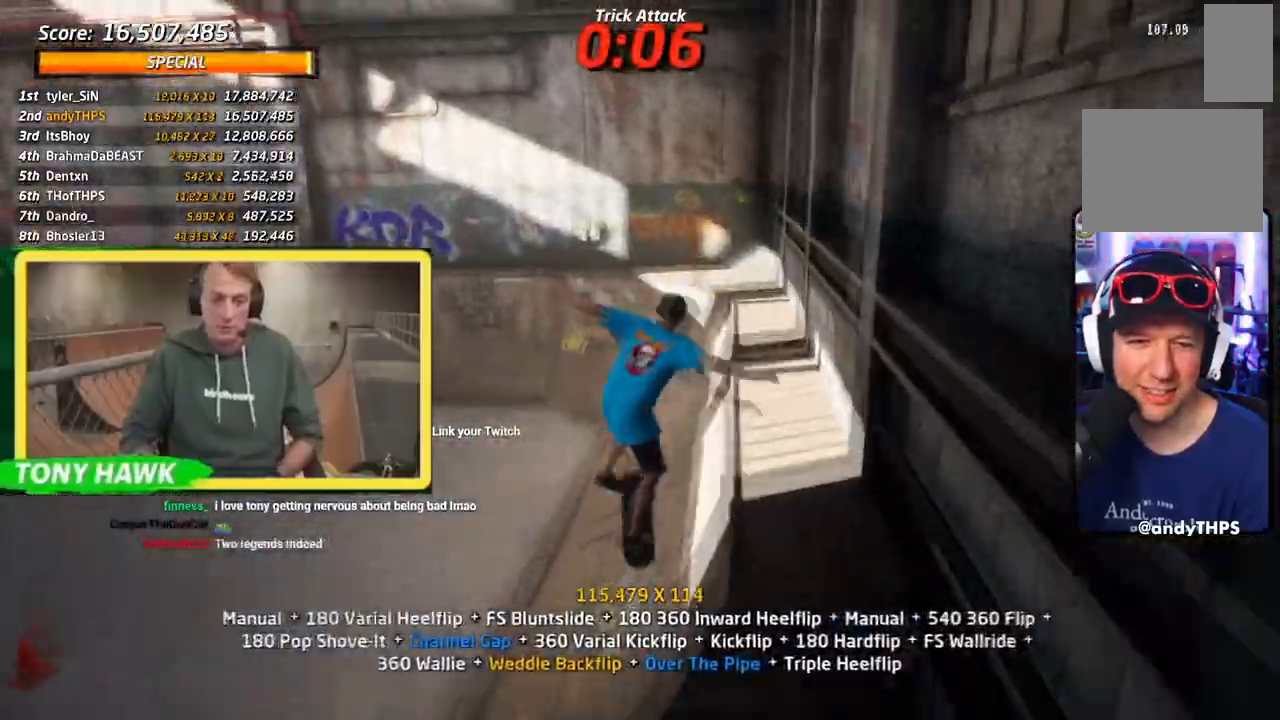
{"dt_ms": 501, "buttons": [], "left_stick": "center", "right_stick": "center", "events": [[17, "DPAD_DOWN", "up"], [17, "DPAD_LEFT", "up"], [134, "SQUARE", "up"], [150, "DPAD_LEFT", "down"], [234, "SQUARE", "down"], [301, "DPAD_LEFT", "up"], [367, "DPAD_UP", "down"], [367, "SQUARE", "up"], [451, "DPAD_UP", "up"]]}
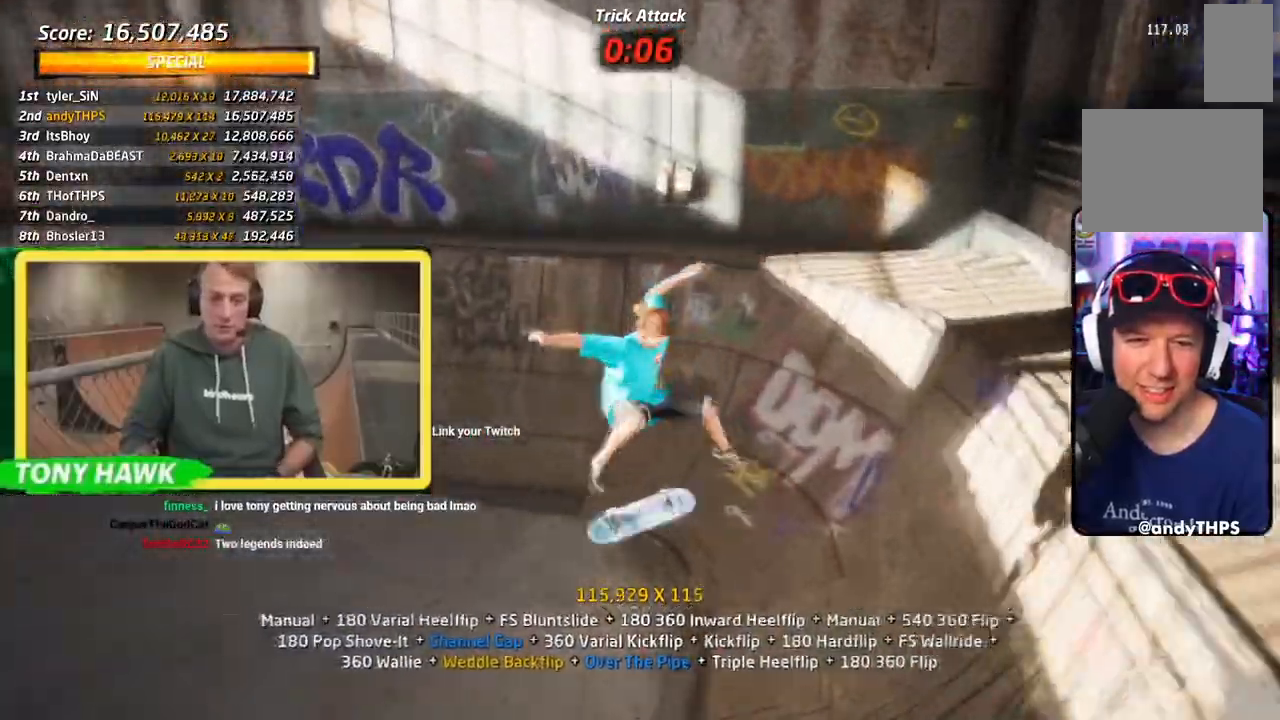
{"dt_ms": 500, "buttons": [], "left_stick": "center", "right_stick": "center"}
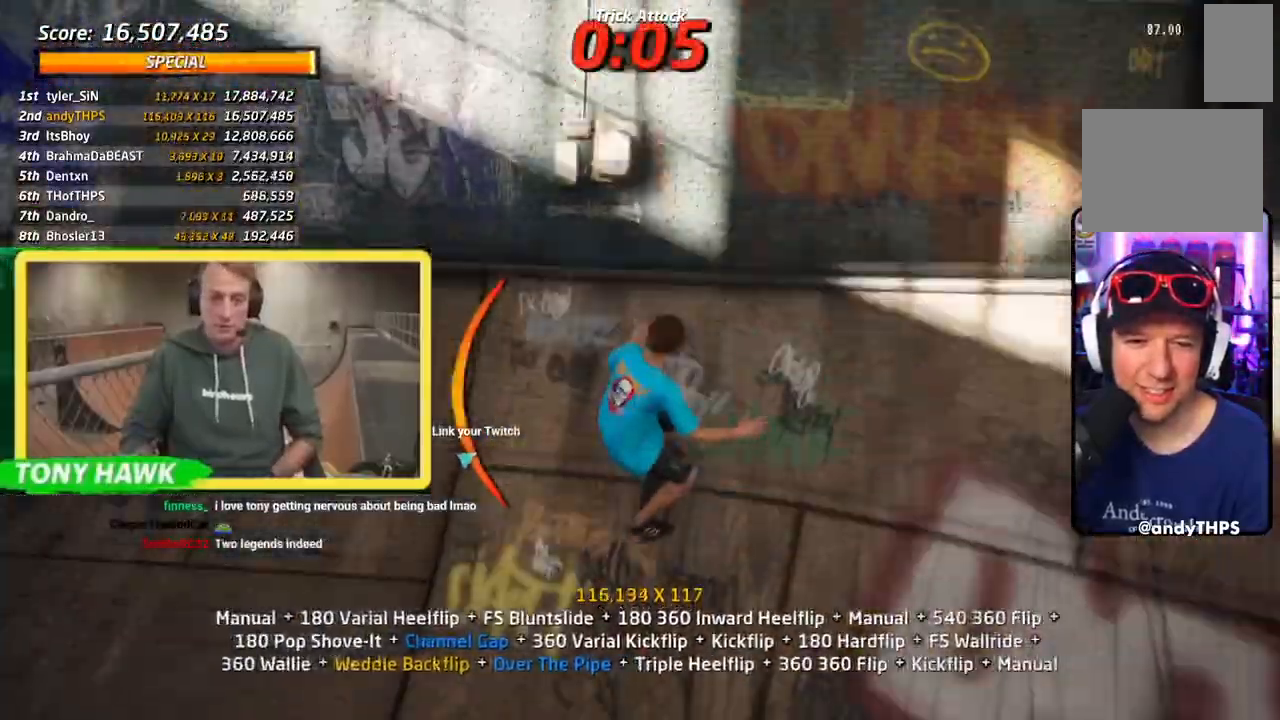
{"dt_ms": 501, "buttons": ["SQUARE", "DPAD_DOWN"], "left_stick": "center", "right_stick": "center", "events": [[34, "DPAD_DOWN", "down"], [34, "DPAD_LEFT", "down"], [34, "SQUARE", "down"], [134, "SQUARE", "up"], [150, "DPAD_LEFT", "up"], [184, "DPAD_DOWN", "up"], [184, "SQUARE", "down"], [284, "DPAD_RIGHT", "down"], [334, "DPAD_RIGHT", "up"], [334, "SQUARE", "up"], [384, "DPAD_DOWN", "down"], [467, "SQUARE", "down"]]}
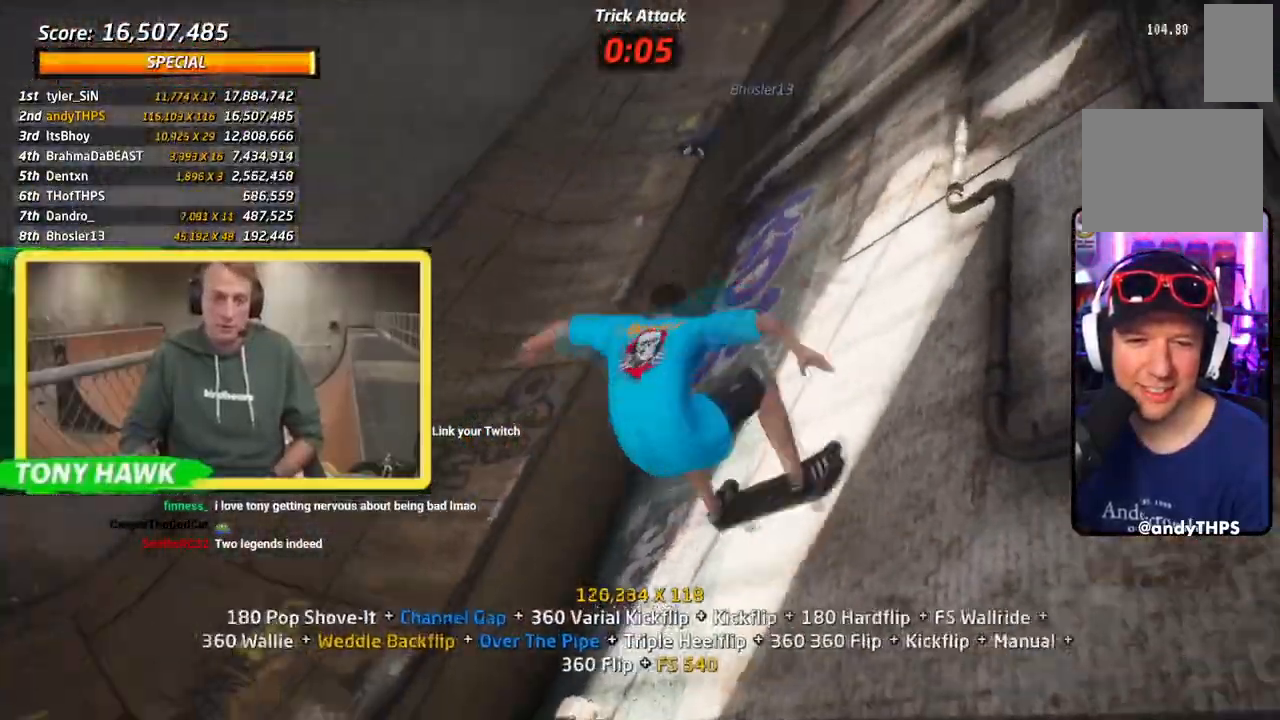
{"dt_ms": 500, "buttons": [], "left_stick": "center", "right_stick": "center", "events": [[16, "R2", "down"], [183, "DPAD_DOWN", "up"], [183, "SQUARE", "up"], [417, "DPAD_UP", "down"], [484, "R2", "up"], [500, "DPAD_UP", "up"]]}
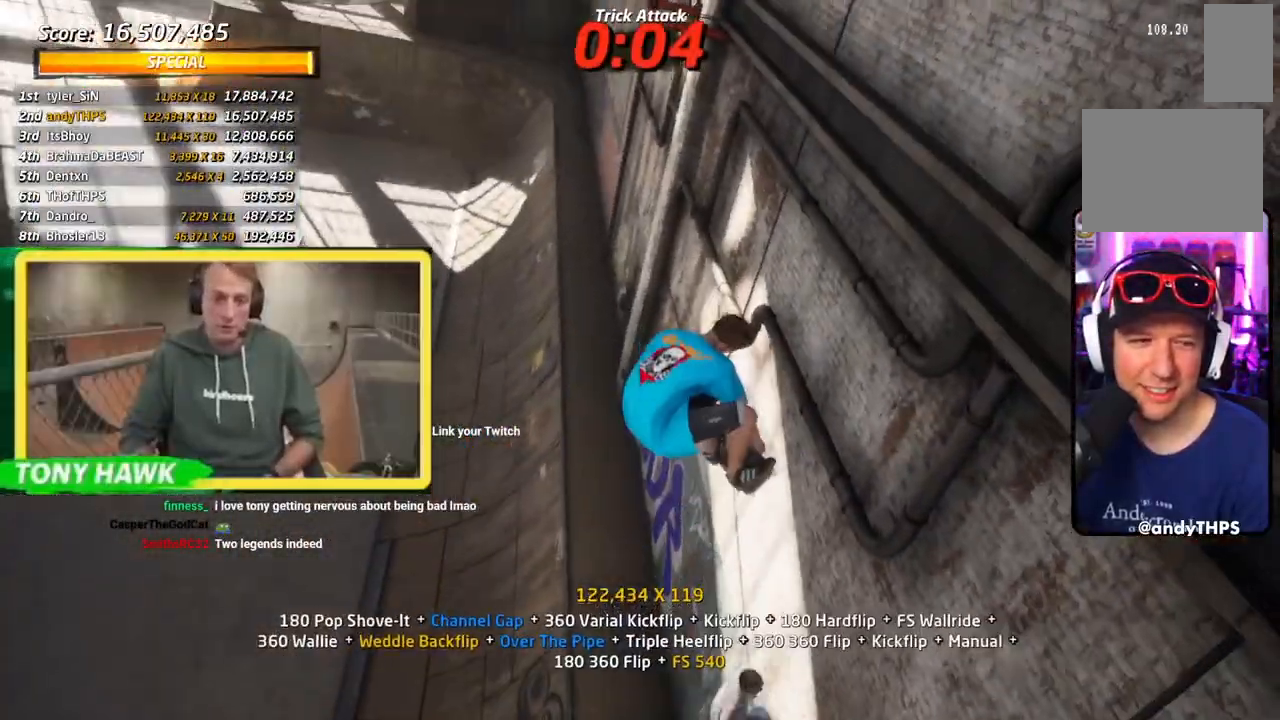
{"dt_ms": 501, "buttons": ["TRIANGLE", "DPAD_LEFT"], "left_stick": "center", "right_stick": "center", "events": [[50, "DPAD_UP", "down"], [150, "TRIANGLE", "down"], [167, "DPAD_RIGHT", "down"], [301, "DPAD_RIGHT", "up"], [334, "DPAD_UP", "up"], [434, "DPAD_LEFT", "down"]]}
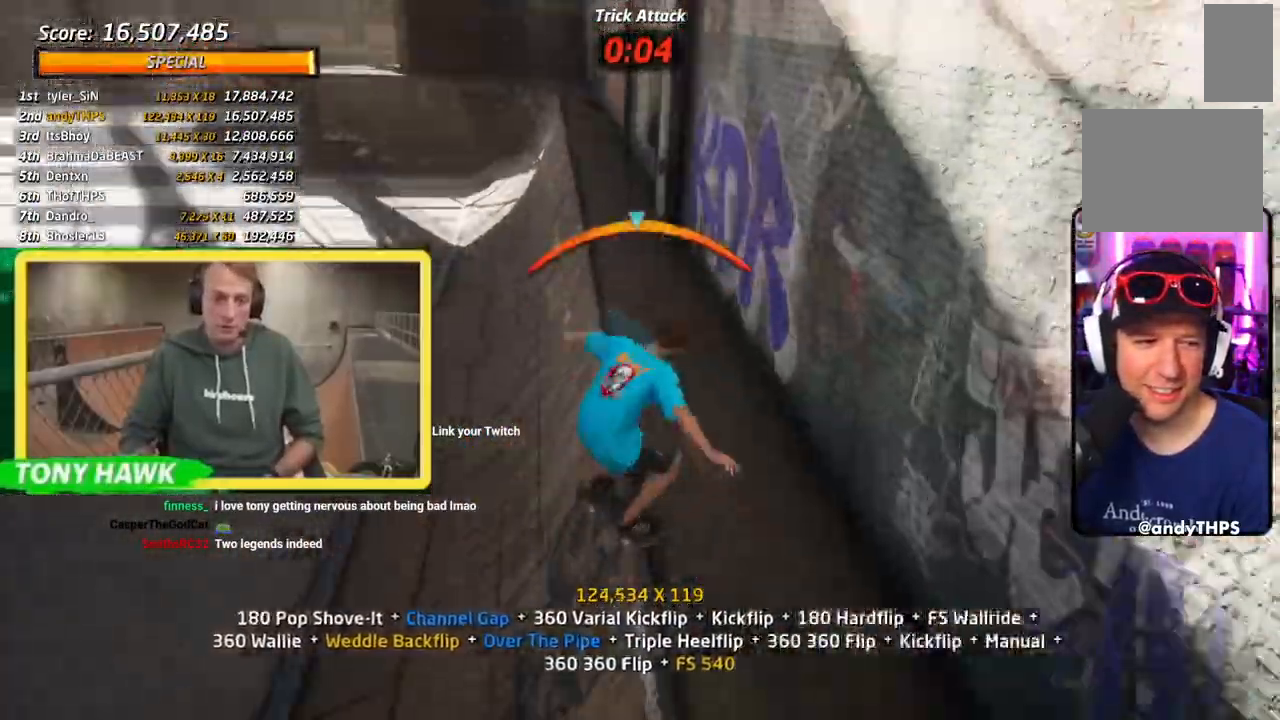
{"dt_ms": 500, "buttons": ["TRIANGLE", "DPAD_UP", "DPAD_RIGHT"], "left_stick": "center", "right_stick": "center", "events": [[33, "DPAD_LEFT", "up"], [50, "DPAD_DOWN", "down"], [50, "DPAD_RIGHT", "down"], [50, "TRIANGLE", "up"], [183, "TRIANGLE", "down"], [350, "DPAD_DOWN", "up"], [367, "DPAD_RIGHT", "up"], [450, "DPAD_UP", "down"], [484, "DPAD_RIGHT", "down"]]}
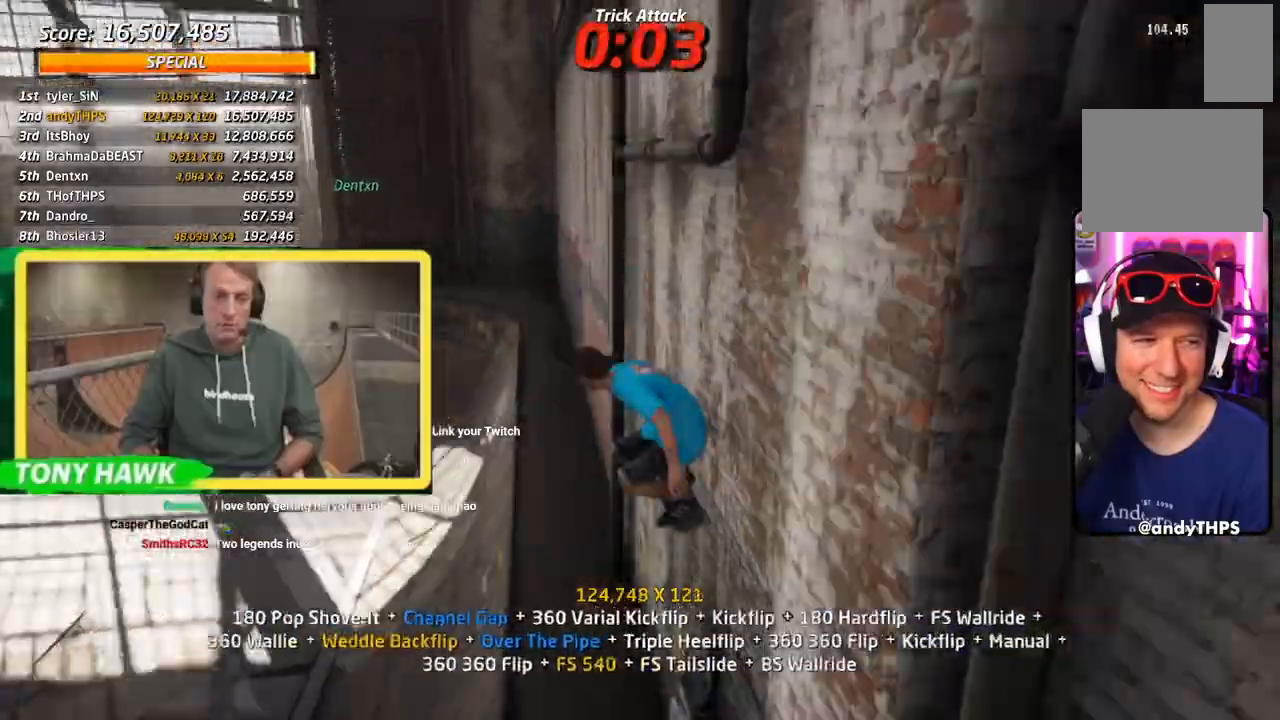
{"dt_ms": 501, "buttons": ["DPAD_RIGHT"], "left_stick": "center", "right_stick": "center", "events": [[34, "TRIANGLE", "up"], [100, "SQUARE", "down"], [217, "SQUARE", "up"], [284, "SQUARE", "down"], [317, "DPAD_RIGHT", "up"], [334, "DPAD_UP", "up"], [401, "SQUARE", "up"], [434, "DPAD_RIGHT", "down"]]}
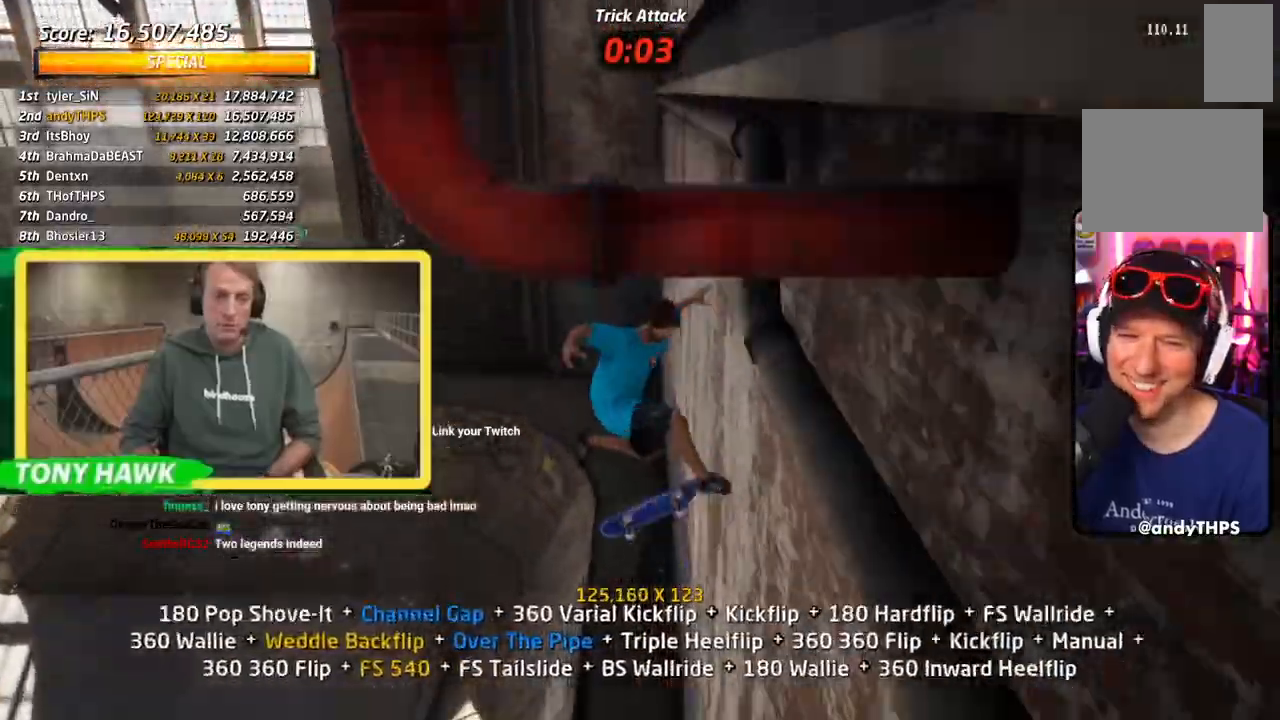
{"dt_ms": 984, "buttons": [], "left_stick": "center", "right_stick": "center"}
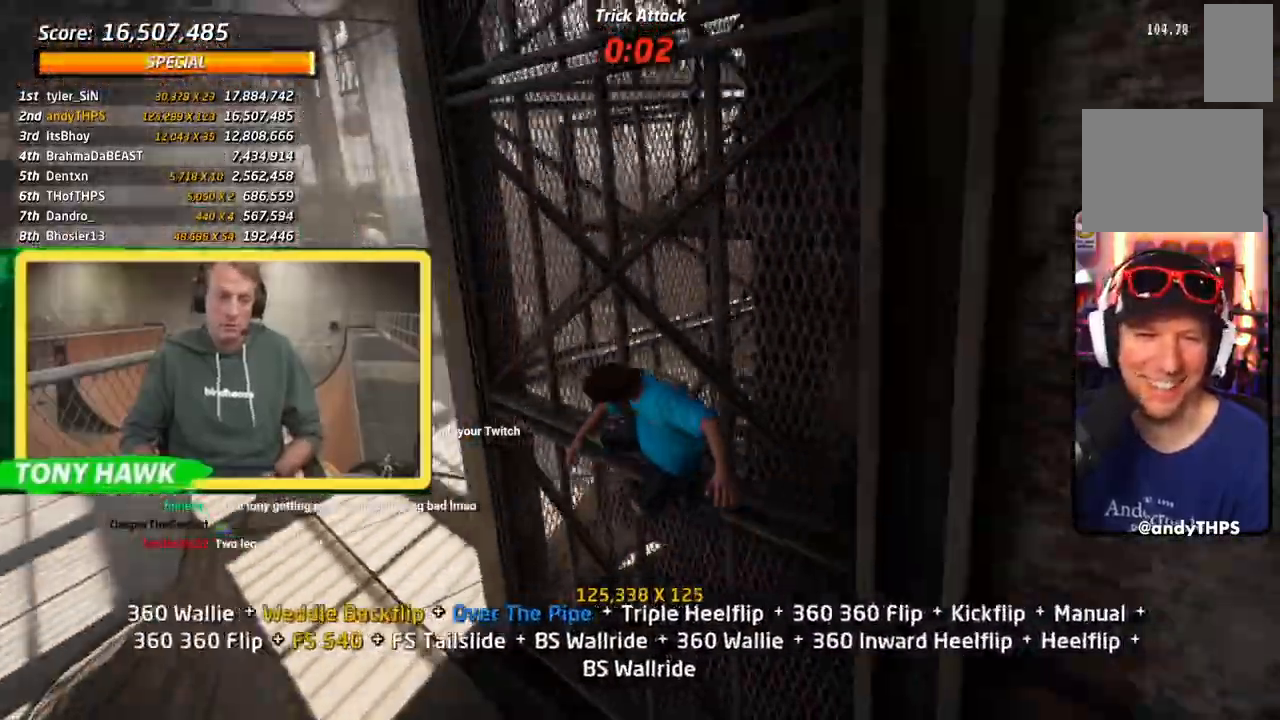
{"dt_ms": 501, "buttons": ["DPAD_RIGHT"], "left_stick": "center", "right_stick": "center", "events": [[17, "DPAD_DOWN", "down"], [100, "SQUARE", "down"], [267, "DPAD_DOWN", "up"], [384, "SQUARE", "up"], [484, "DPAD_RIGHT", "down"]]}
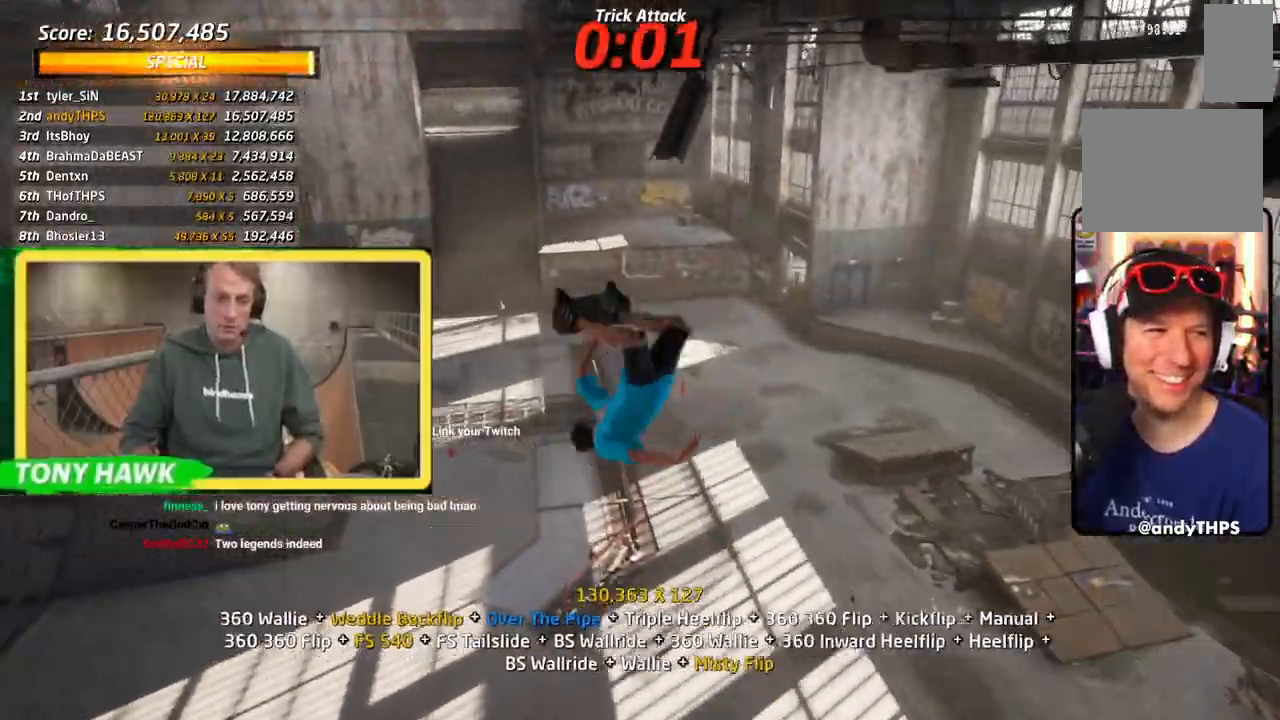
{"dt_ms": 500, "buttons": ["DPAD_RIGHT"], "left_stick": "center", "right_stick": "center", "events": [[267, "SQUARE", "down"], [417, "SQUARE", "up"]]}
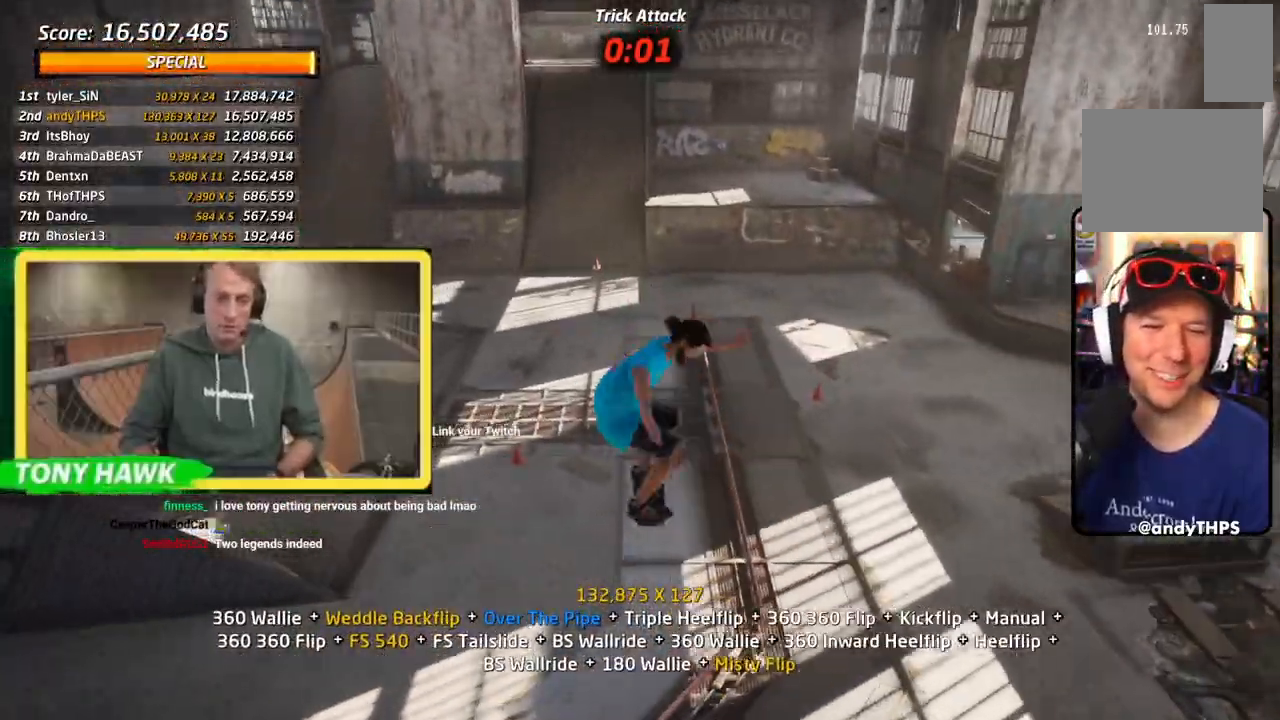
{"dt_ms": 501, "buttons": ["DPAD_UP"], "left_stick": "center", "right_stick": "center", "events": [[50, "DPAD_RIGHT", "up"], [150, "DPAD_UP", "down"], [250, "DPAD_UP", "up"], [317, "DPAD_DOWN", "down"], [401, "DPAD_DOWN", "up"], [451, "DPAD_UP", "down"]]}
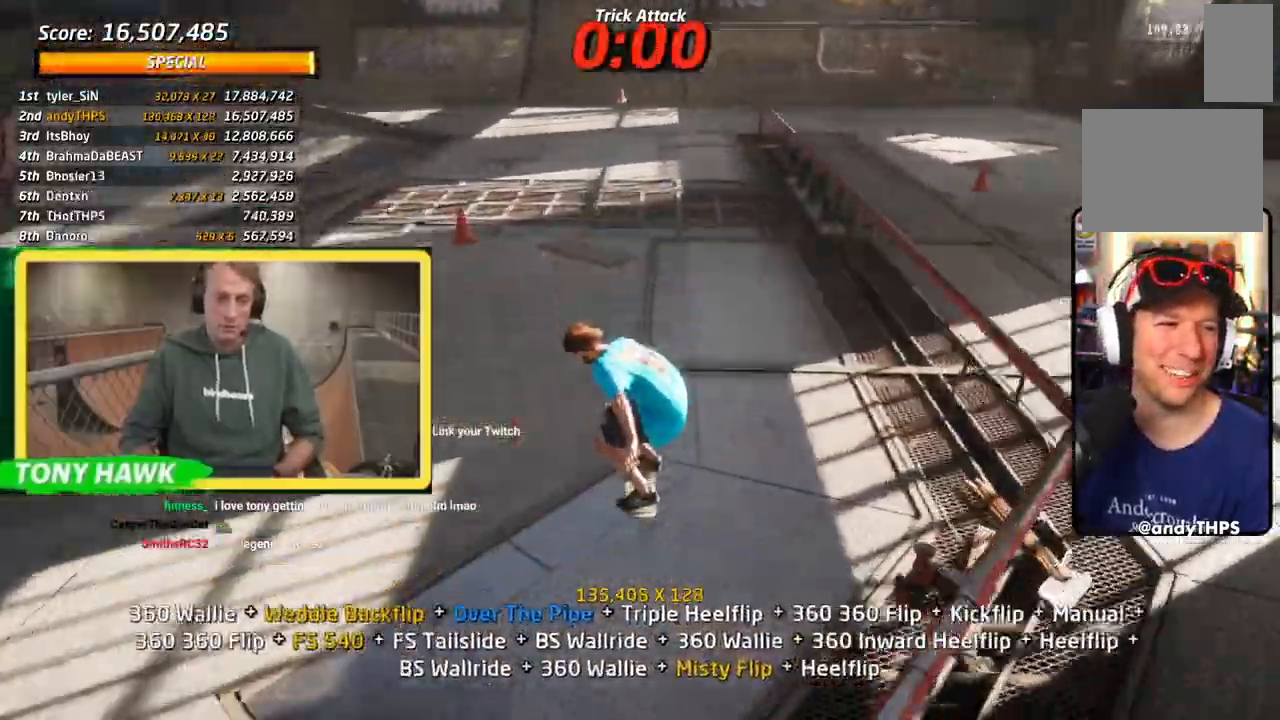
{"dt_ms": 500, "buttons": ["DPAD_UP"], "left_stick": "center", "right_stick": "center", "events": [[116, "DPAD_RIGHT", "down"], [133, "DPAD_DOWN", "down"], [133, "DPAD_UP", "up"], [216, "SQUARE", "down"], [350, "SQUARE", "up"], [400, "DPAD_DOWN", "up"], [400, "DPAD_RIGHT", "up"], [400, "SQUARE", "down"], [483, "SQUARE", "up"], [500, "DPAD_UP", "down"]]}
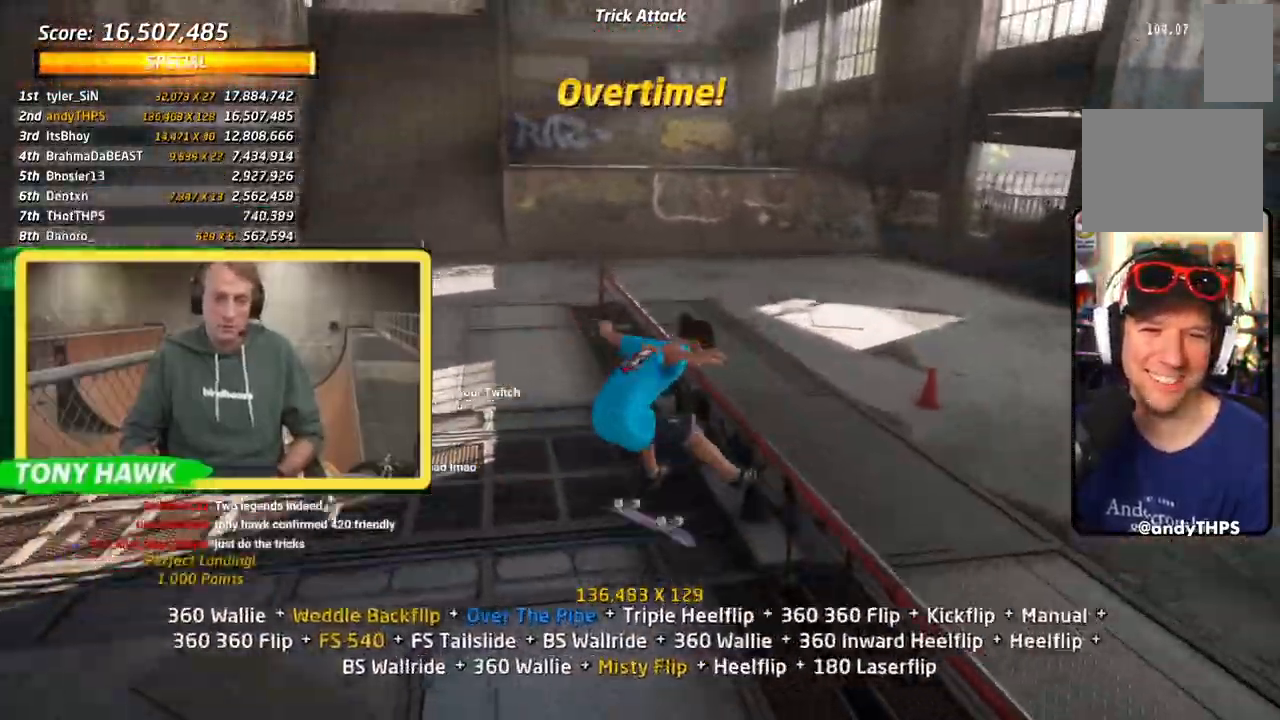
{"dt_ms": 501, "buttons": ["SQUARE", "DPAD_UP", "DPAD_RIGHT"], "left_stick": "center", "right_stick": "center", "events": [[67, "DPAD_UP", "up"], [134, "DPAD_UP", "down"], [200, "TRIANGLE", "down"], [250, "DPAD_UP", "up"], [334, "DPAD_LEFT", "down"], [334, "DPAD_UP", "down"], [367, "TRIANGLE", "up"], [384, "DPAD_LEFT", "up"], [434, "DPAD_RIGHT", "down"], [501, "SQUARE", "down"]]}
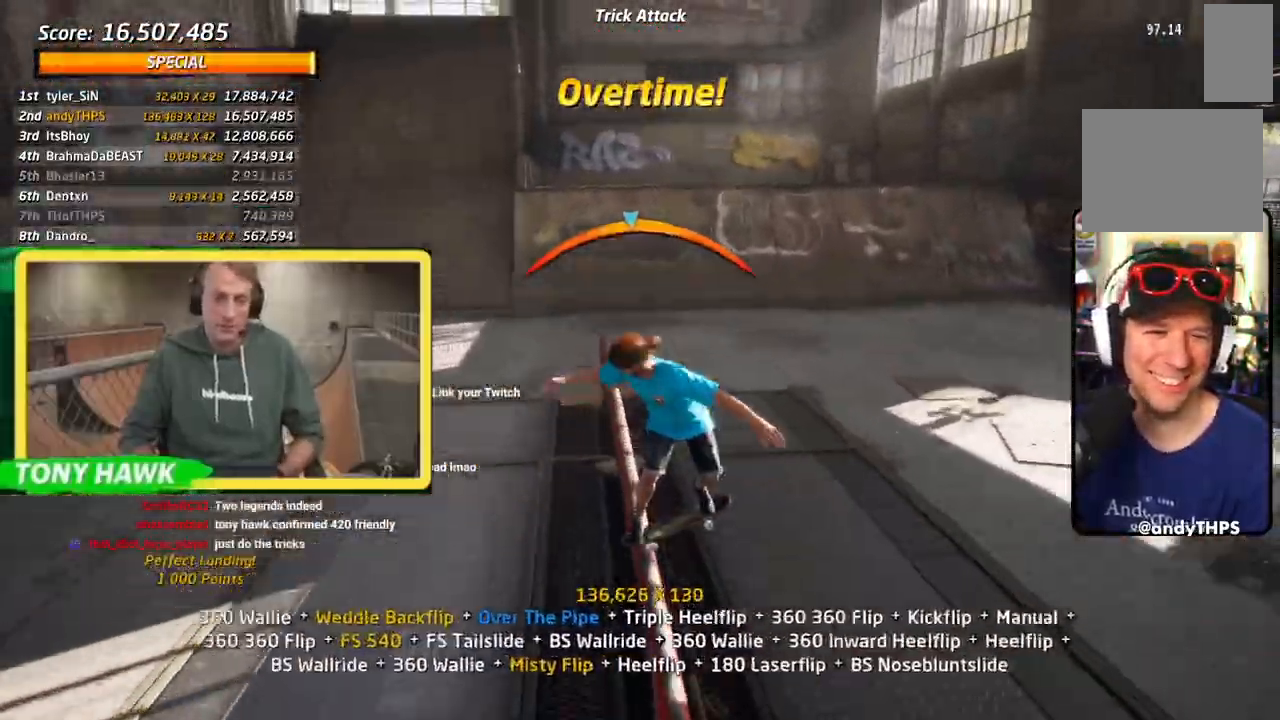
{"dt_ms": 500, "buttons": ["DPAD_DOWN"], "left_stick": "center", "right_stick": "center", "events": [[100, "SQUARE", "up"], [166, "SQUARE", "down"], [200, "DPAD_UP", "up"], [217, "DPAD_RIGHT", "up"], [333, "SQUARE", "up"], [350, "DPAD_UP", "down"], [433, "DPAD_UP", "up"], [500, "DPAD_DOWN", "down"]]}
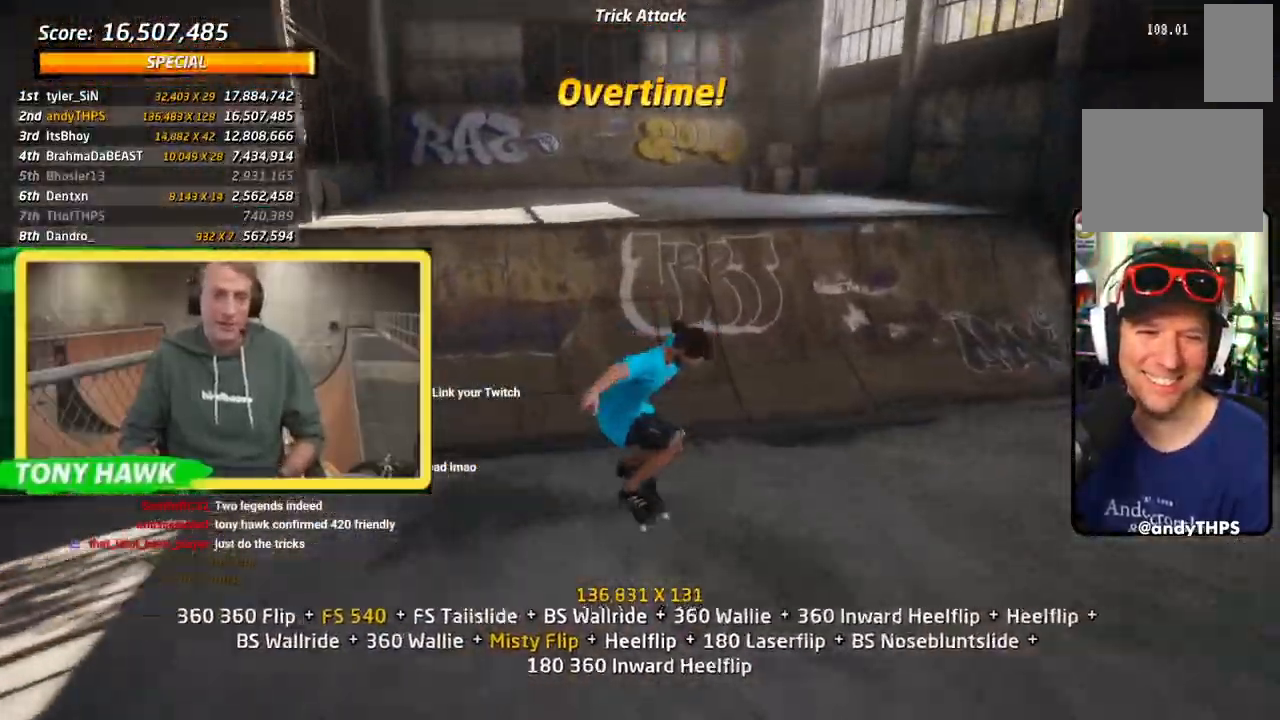
{"dt_ms": 501, "buttons": [], "left_stick": "center", "right_stick": "center", "events": [[84, "DPAD_DOWN", "up"], [134, "DPAD_UP", "down"], [384, "DPAD_UP", "up"]]}
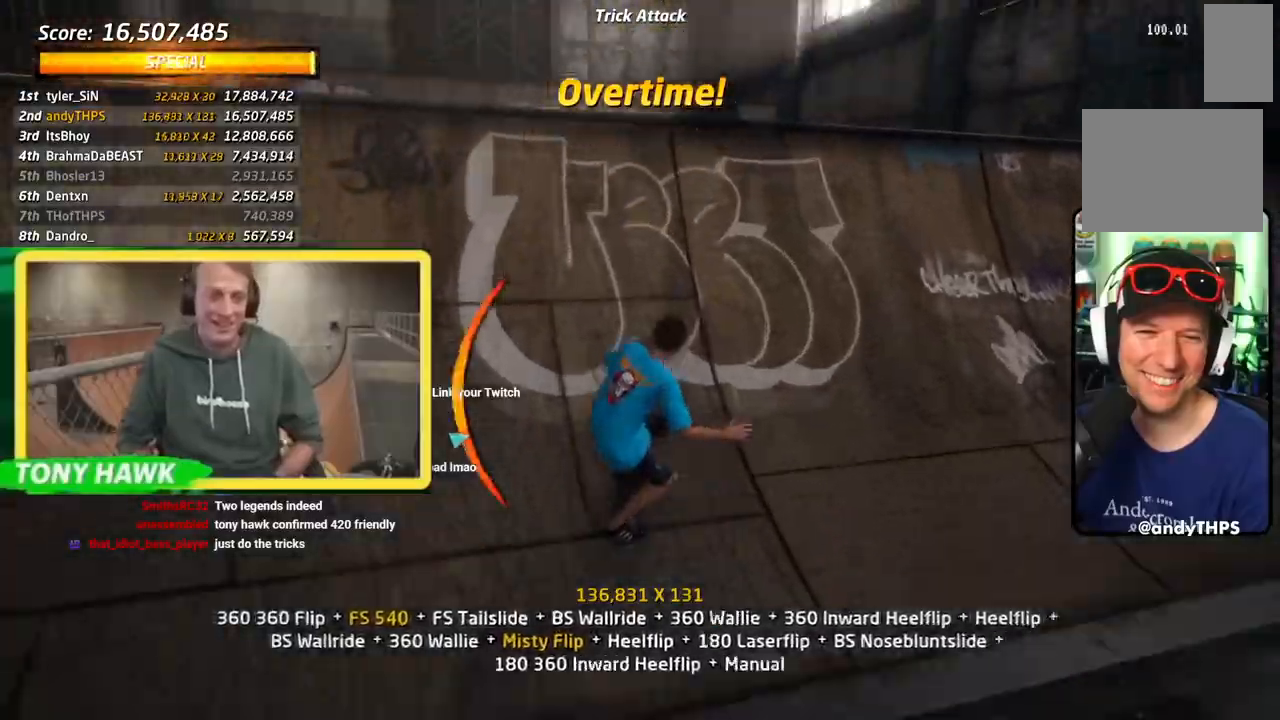
{"dt_ms": 500, "buttons": ["DPAD_UP"], "left_stick": "center", "right_stick": "center", "events": [[16, "DPAD_DOWN", "down"], [16, "DPAD_LEFT", "down"], [133, "SQUARE", "down"], [233, "SQUARE", "up"], [283, "DPAD_DOWN", "up"], [283, "DPAD_LEFT", "up"], [283, "SQUARE", "down"], [383, "DPAD_LEFT", "down"], [433, "SQUARE", "up"], [450, "DPAD_LEFT", "up"], [500, "DPAD_UP", "down"]]}
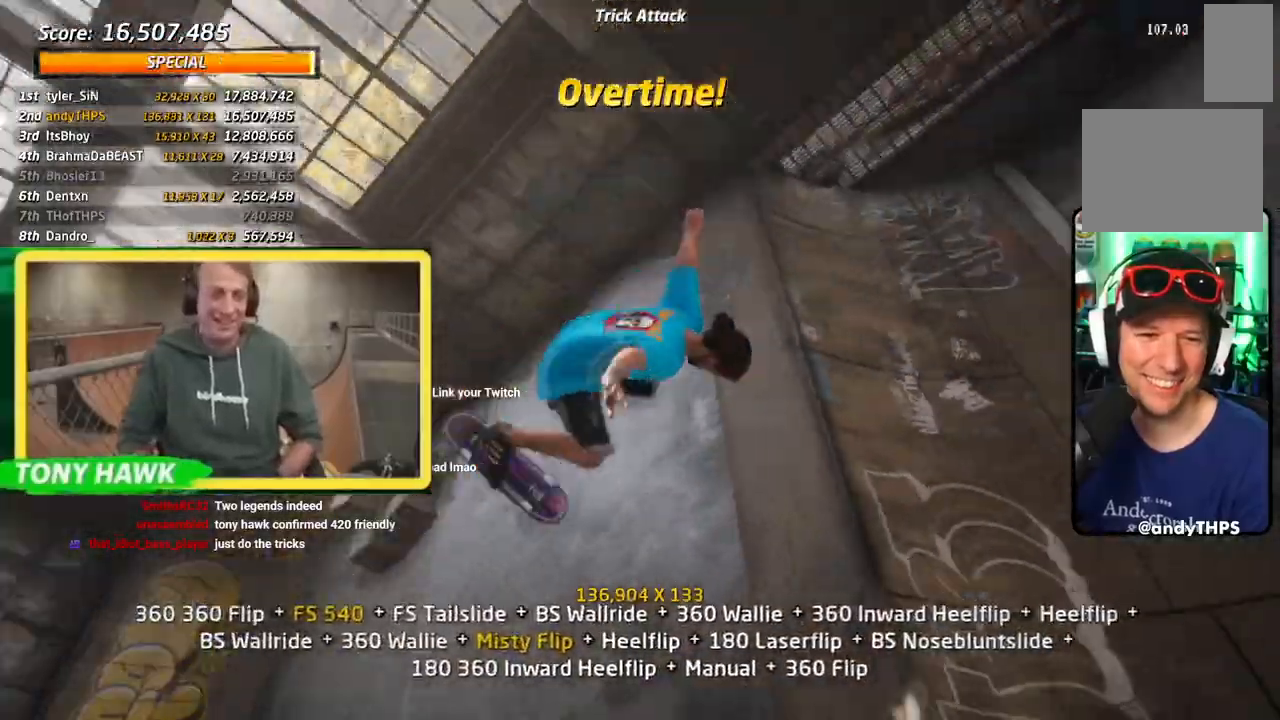
{"dt_ms": 501, "buttons": ["R2", "DPAD_UP"], "left_stick": "center", "right_stick": "center", "events": [[100, "SQUARE", "down"], [150, "R2", "down"], [317, "SQUARE", "up"], [350, "DPAD_UP", "up"], [501, "DPAD_UP", "down"]]}